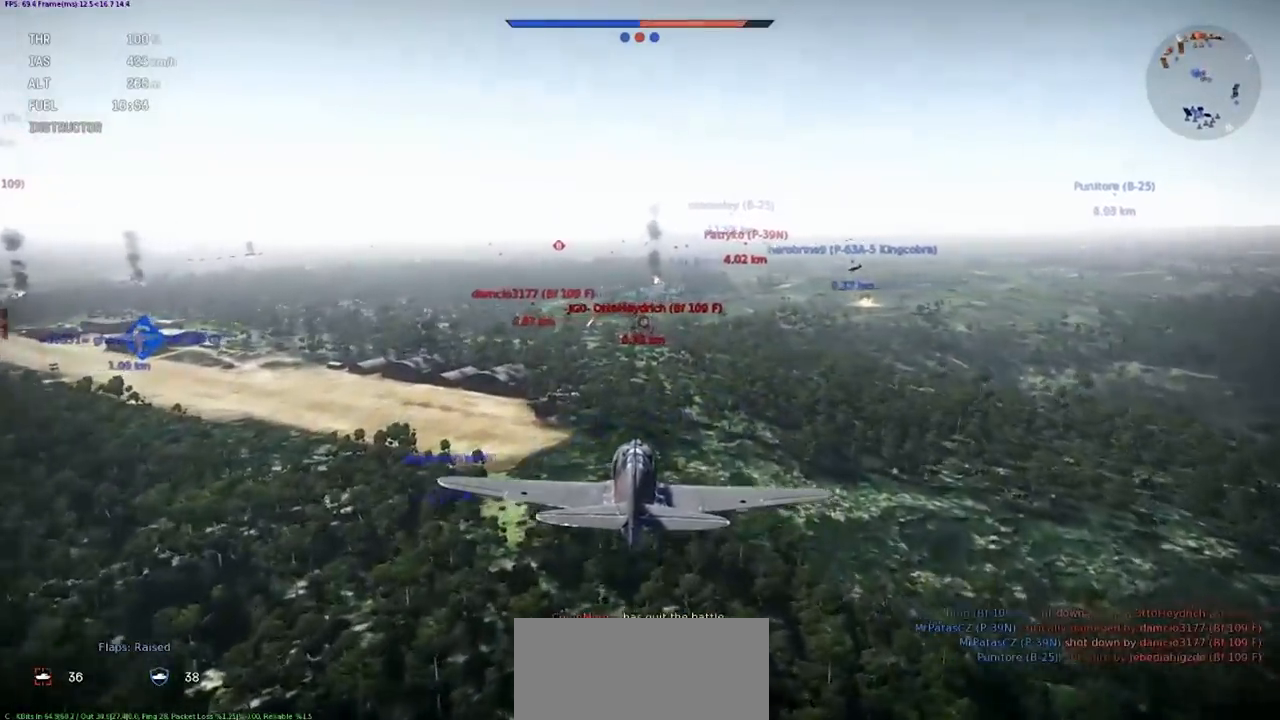
Gameplay with keyboard; each line is a JSON object with the keys held at the frame after it. "events" lists presses ("down") and releases ("up") of ".", "/", "0", "1", "2", "3", "4", "5", "6", "7", "8", "9", "a", "alt_l", "alt_r", "b", "backslash", "backspace", "c", "caps_lock", "comma", "ctrl_l", "ctrl_r", "d", "e", "equals", "f", "g", "h", "i", "j", "k", "l", "lbracket", "m", "minus", "n", "o", "p", "q", "quote", "r", "rbracket", "return", "s", "semicolon", "shift", "space", "super", "t", "tab", "tilde", "u", "v", "w", "x", "y" and "z" between this image and that frame as [ms after this image, input, new state], when the widget could be followed in between. No other keys are recorded. Mouse input is not recorded.
{"keys": ["s"], "events": [[433, "s", "down"]]}
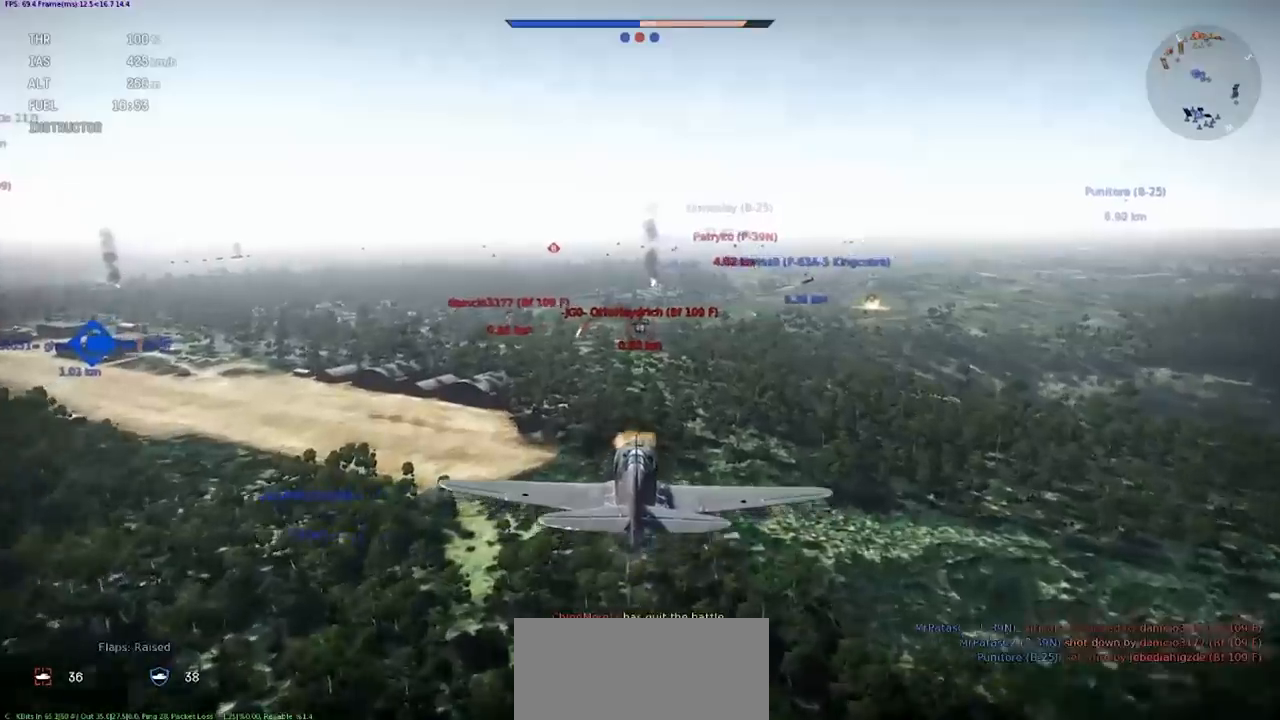
{"keys": ["s", "shift"], "events": [[34, "shift", "down"]]}
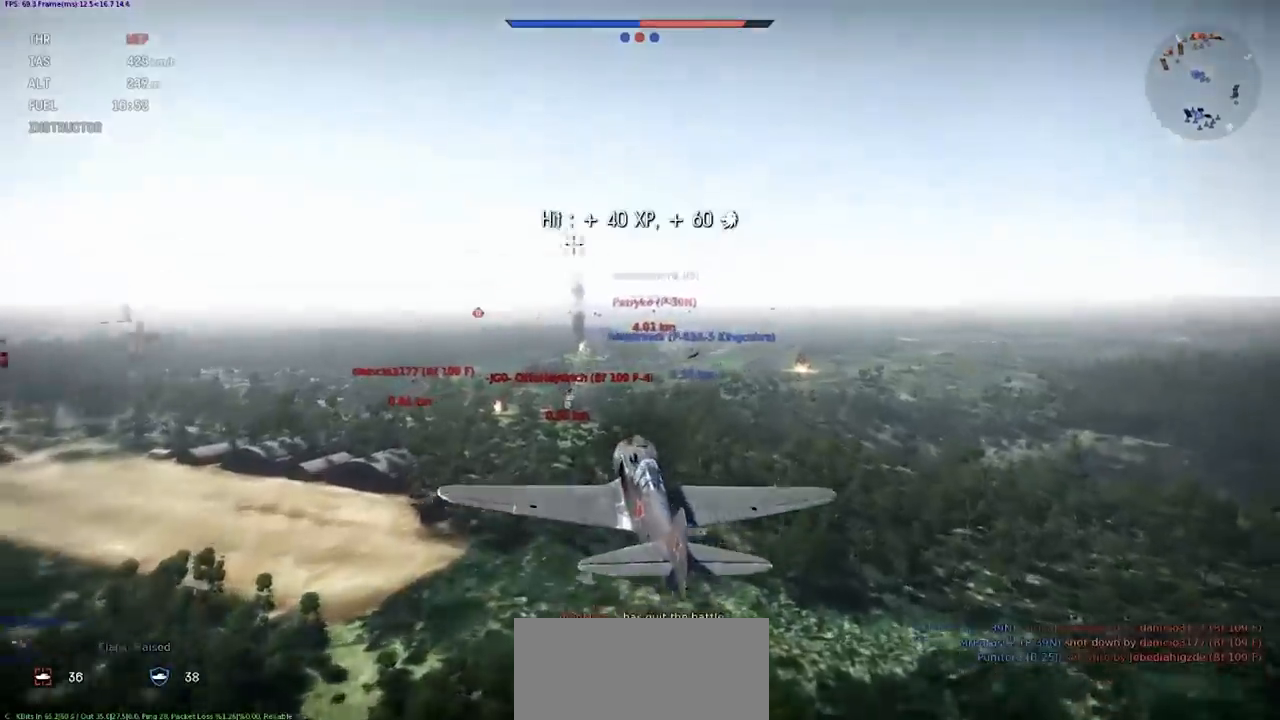
{"keys": ["e", "s"], "events": [[33, "shift", "up"], [333, "e", "down"]]}
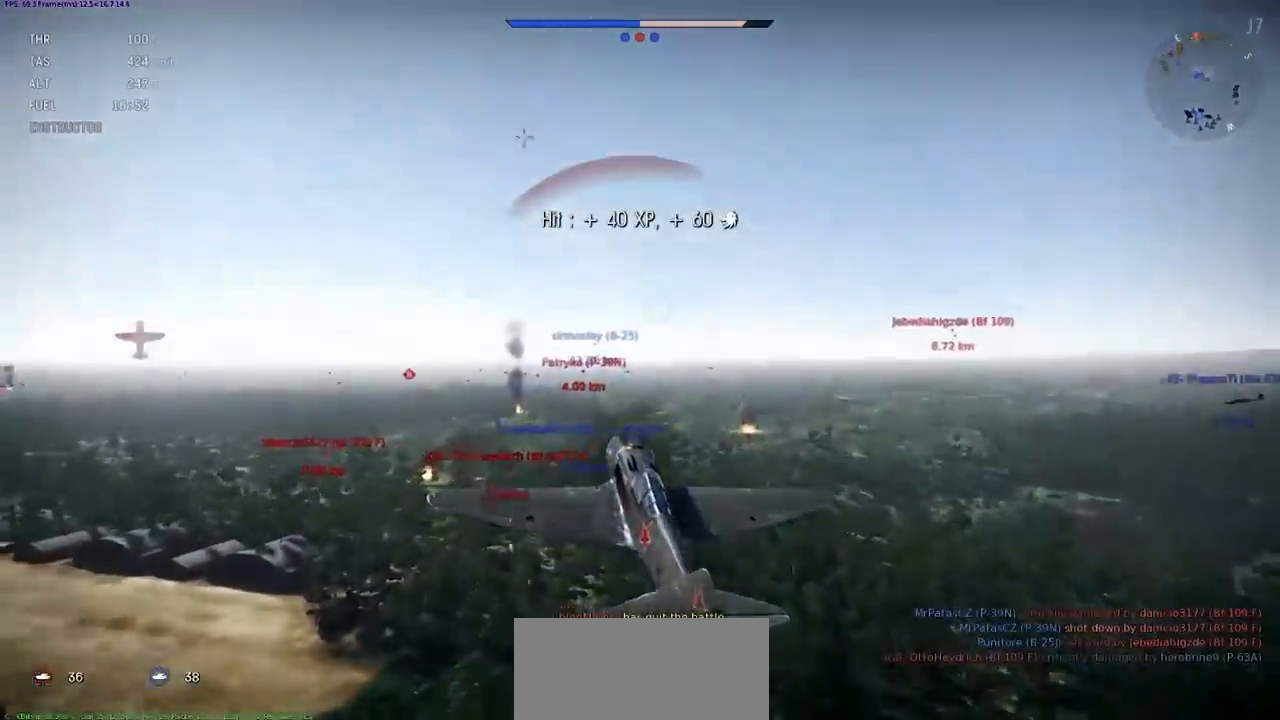
{"keys": ["e", "s"], "events": []}
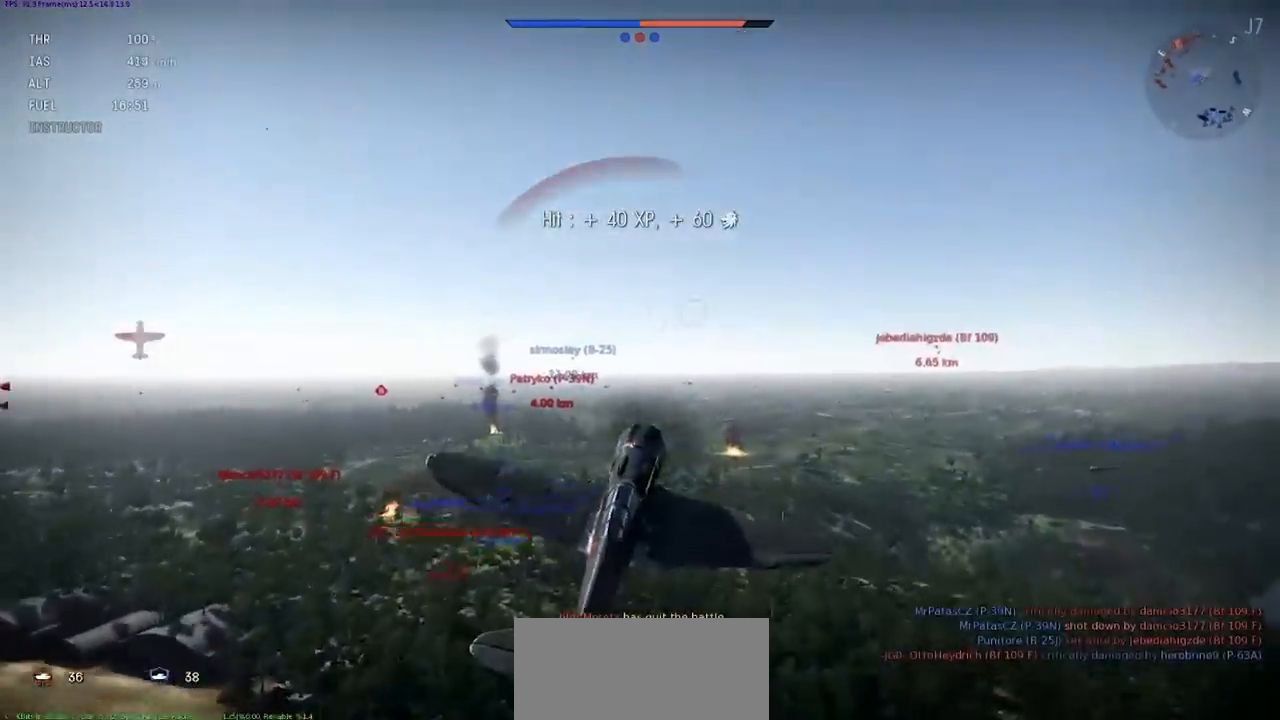
{"keys": ["a"], "events": [[33, "e", "up"], [33, "s", "up"], [133, "a", "down"]]}
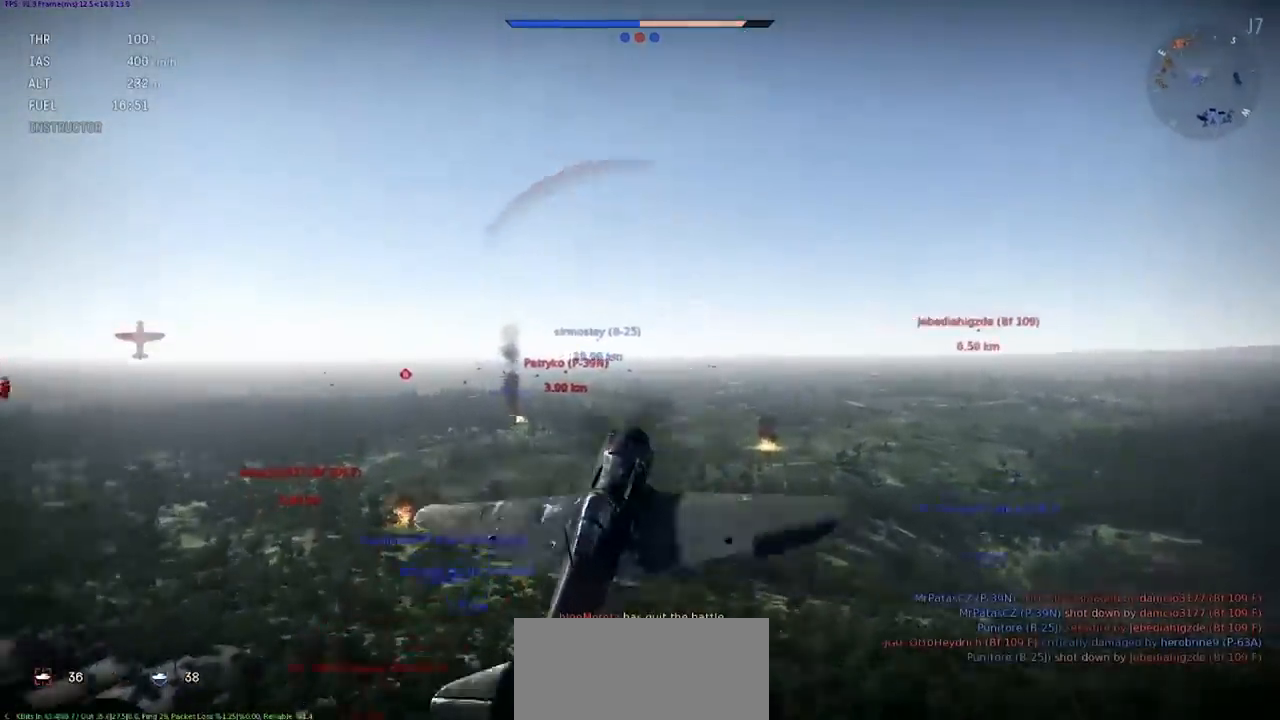
{"keys": ["s", "shift"], "events": [[67, "a", "up"], [267, "shift", "down"], [401, "s", "down"]]}
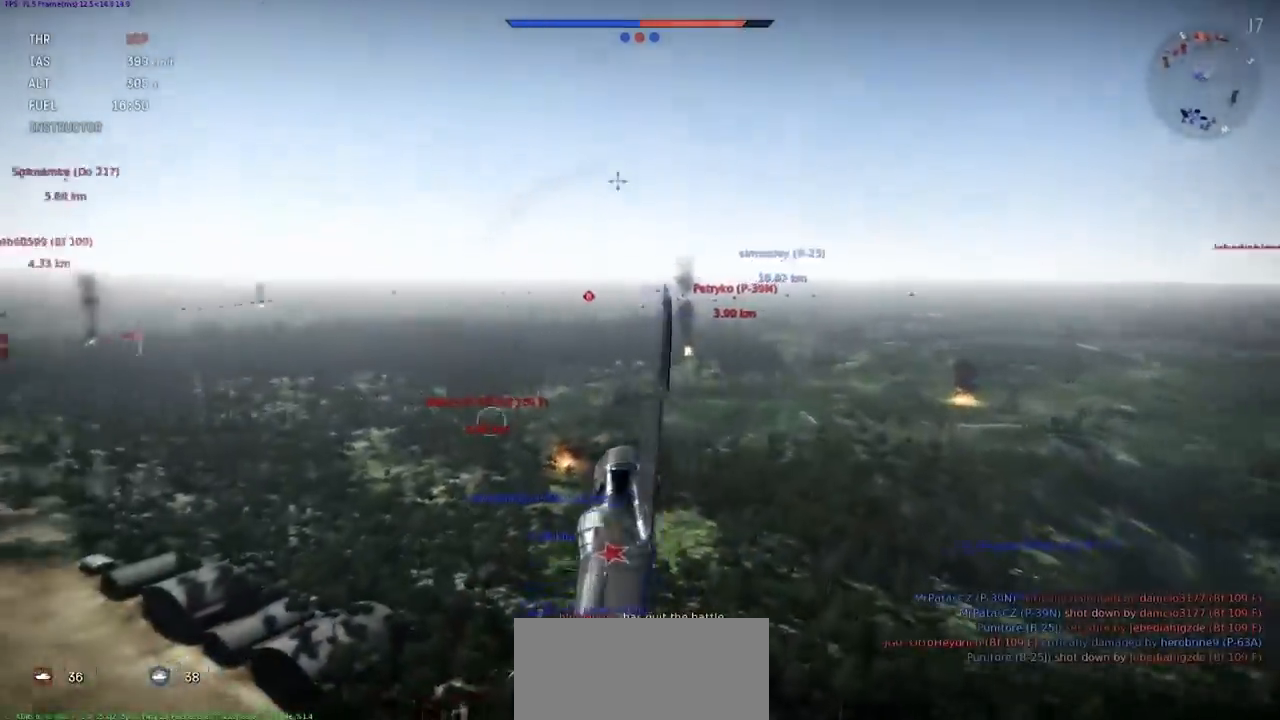
{"keys": ["d", "s", "shift"], "events": [[33, "q", "down"], [167, "d", "down"], [233, "q", "up"]]}
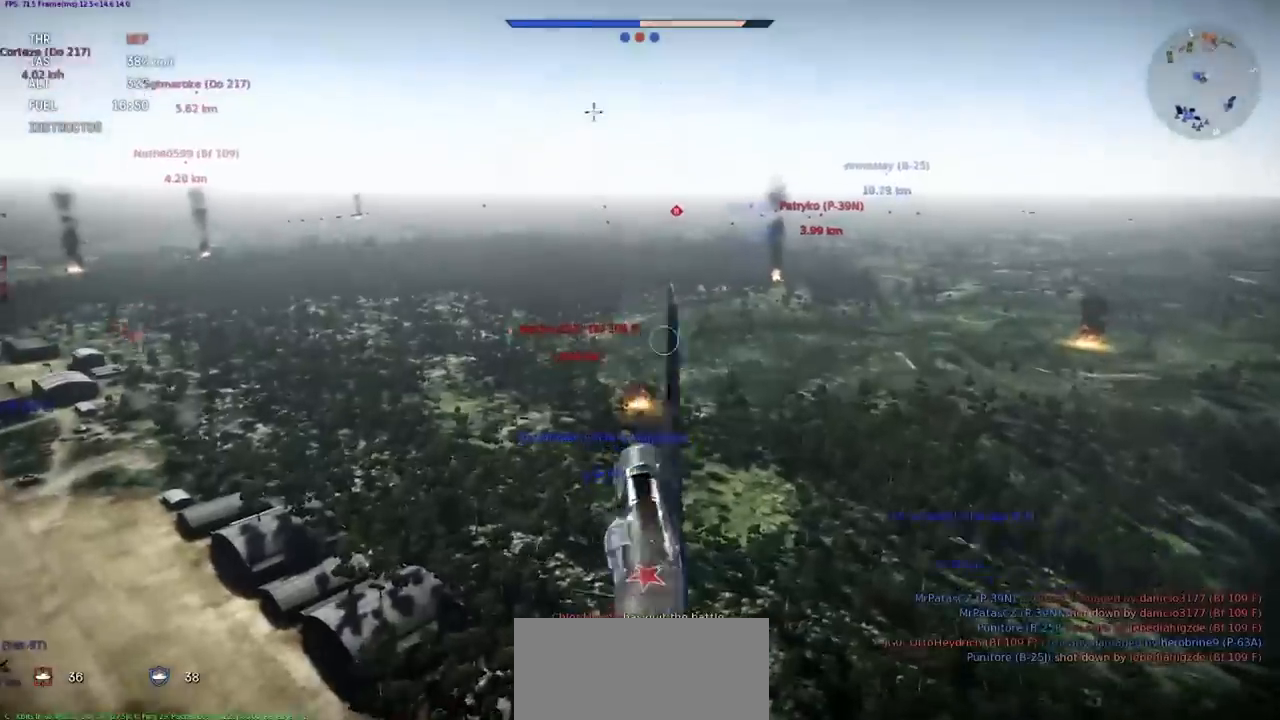
{"keys": ["q", "s"], "events": [[67, "q", "down"], [200, "d", "up"], [267, "shift", "up"]]}
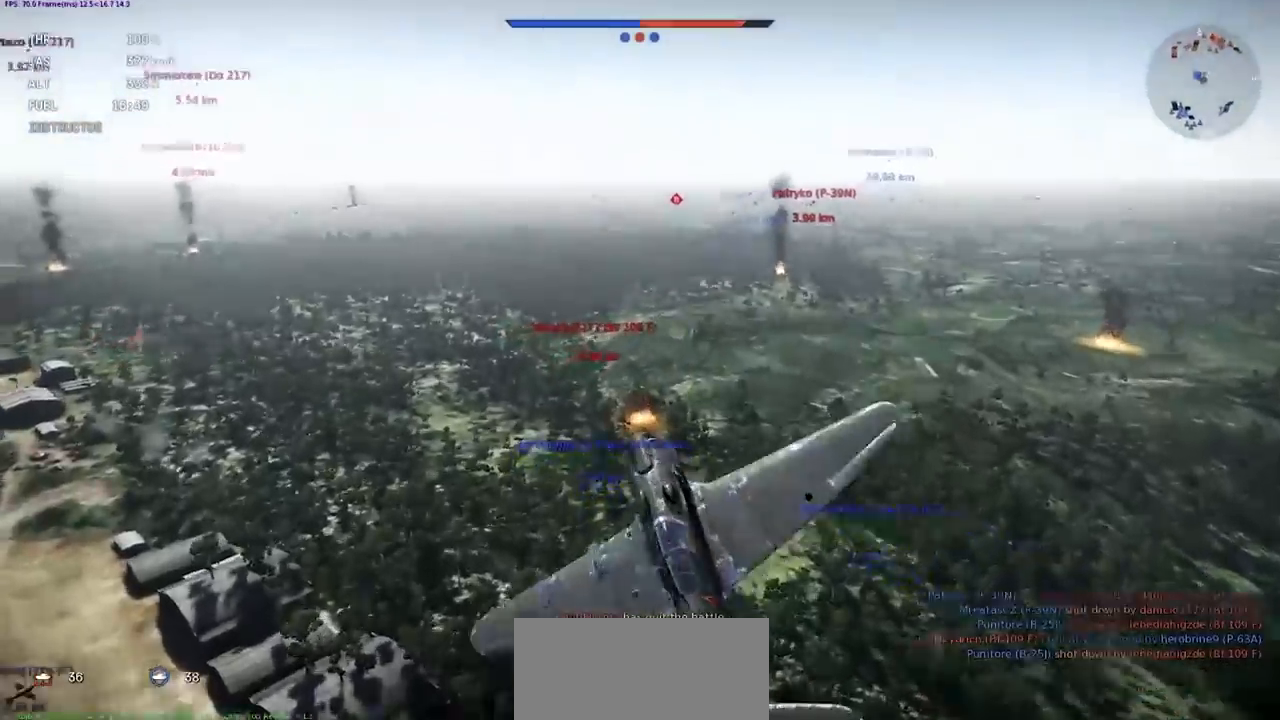
{"keys": ["q", "s", "shift"], "events": [[333, "shift", "down"]]}
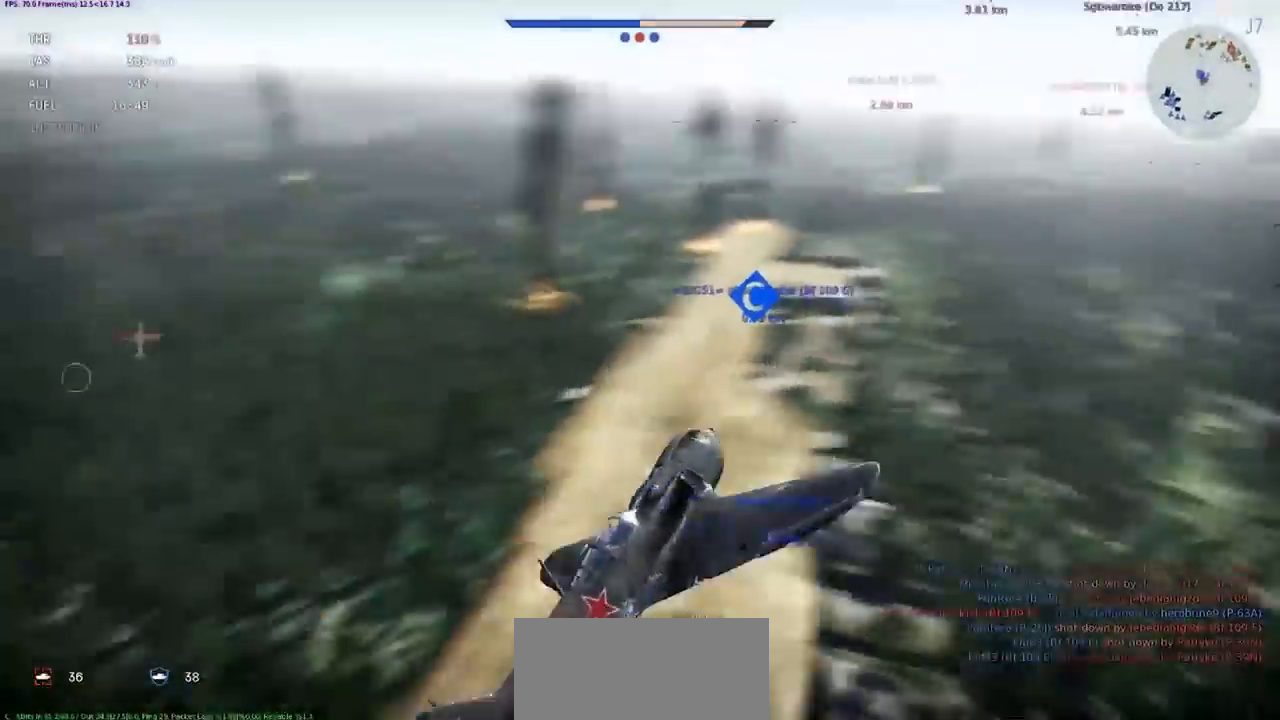
{"keys": ["q", "s", "shift"], "events": []}
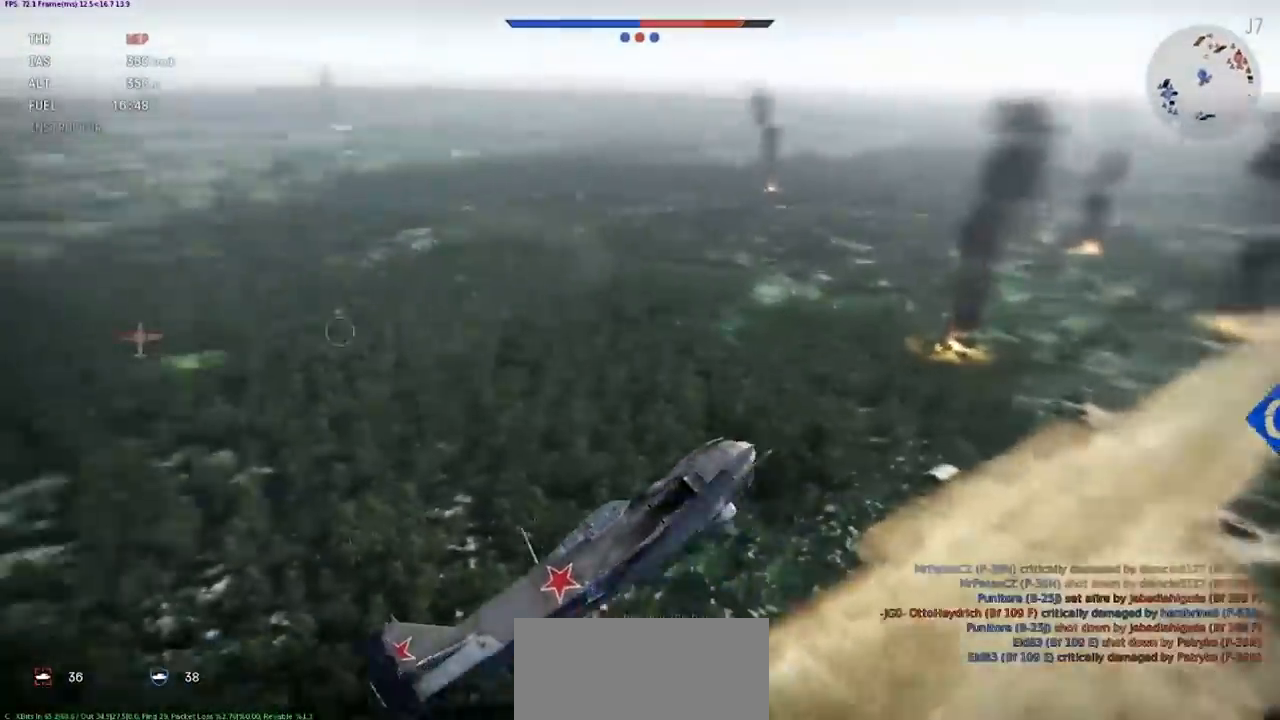
{"keys": ["q", "s", "shift"], "events": []}
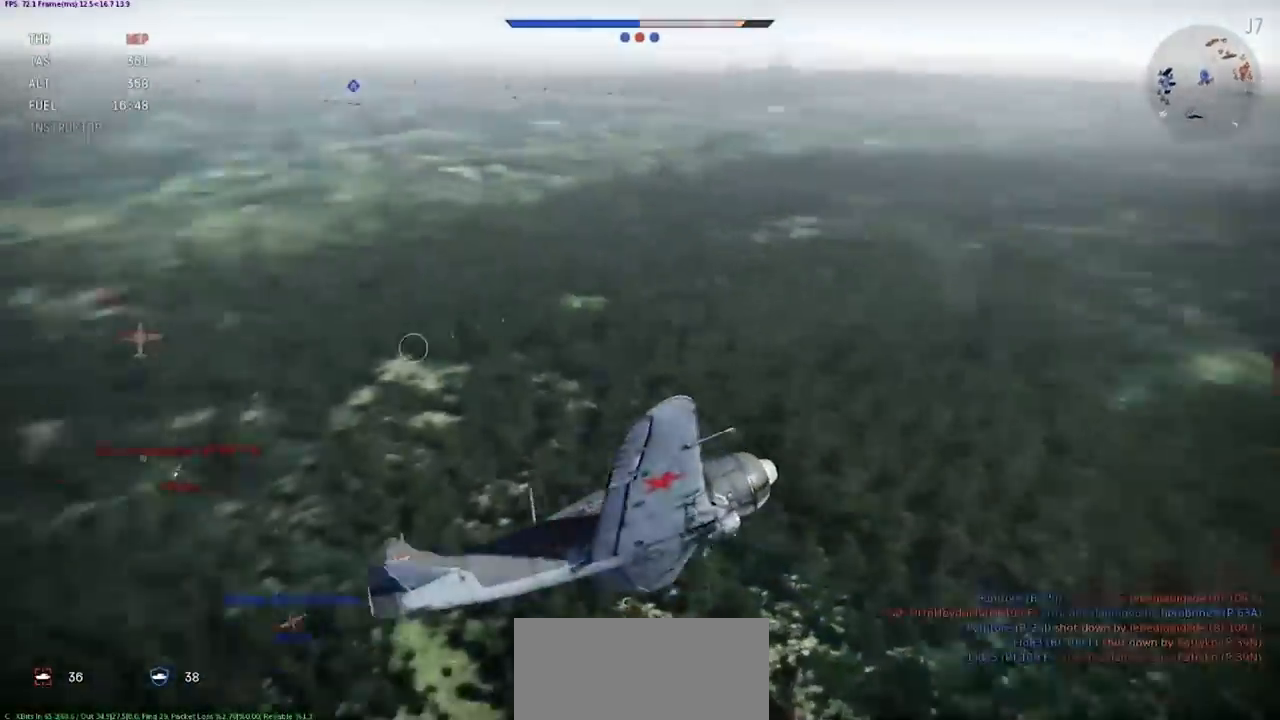
{"keys": ["q", "s"], "events": [[100, "d", "down"], [167, "rbracket", "down"], [234, "d", "up"], [267, "rbracket", "up"], [367, "rbracket", "down"], [434, "rbracket", "up"], [467, "shift", "up"]]}
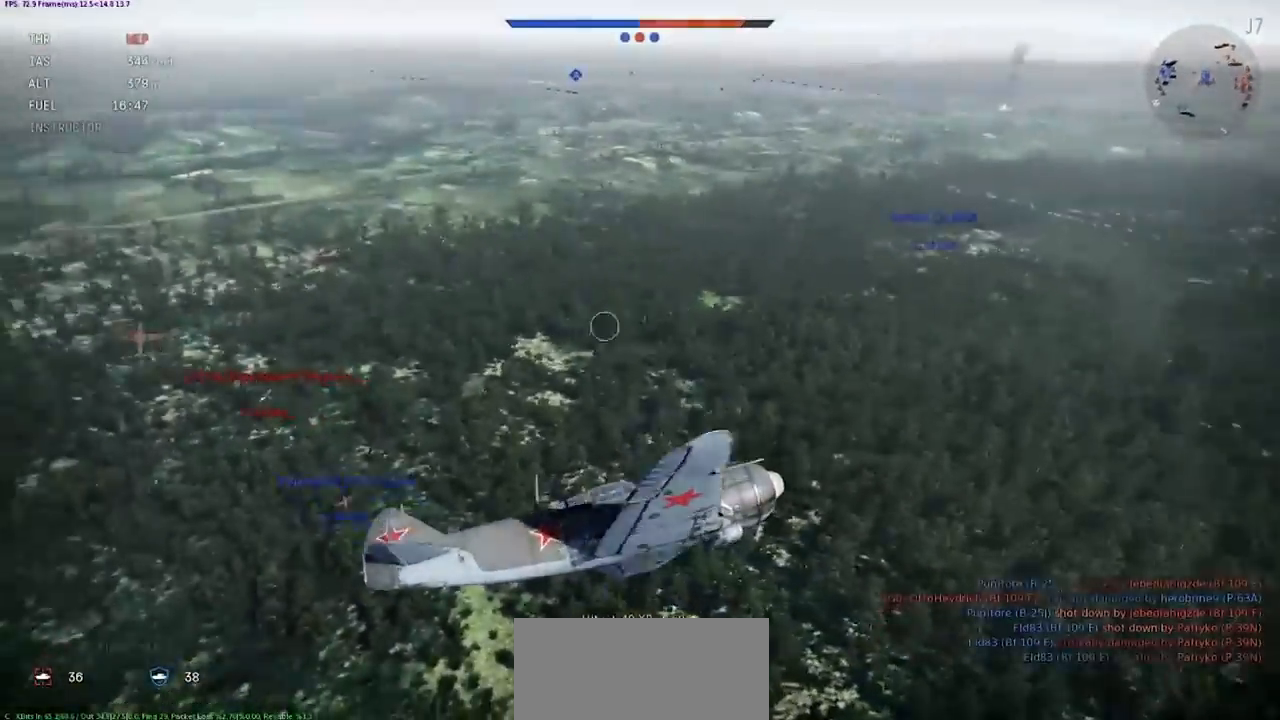
{"keys": ["q", "s"], "events": [[33, "rbracket", "down"], [133, "rbracket", "up"]]}
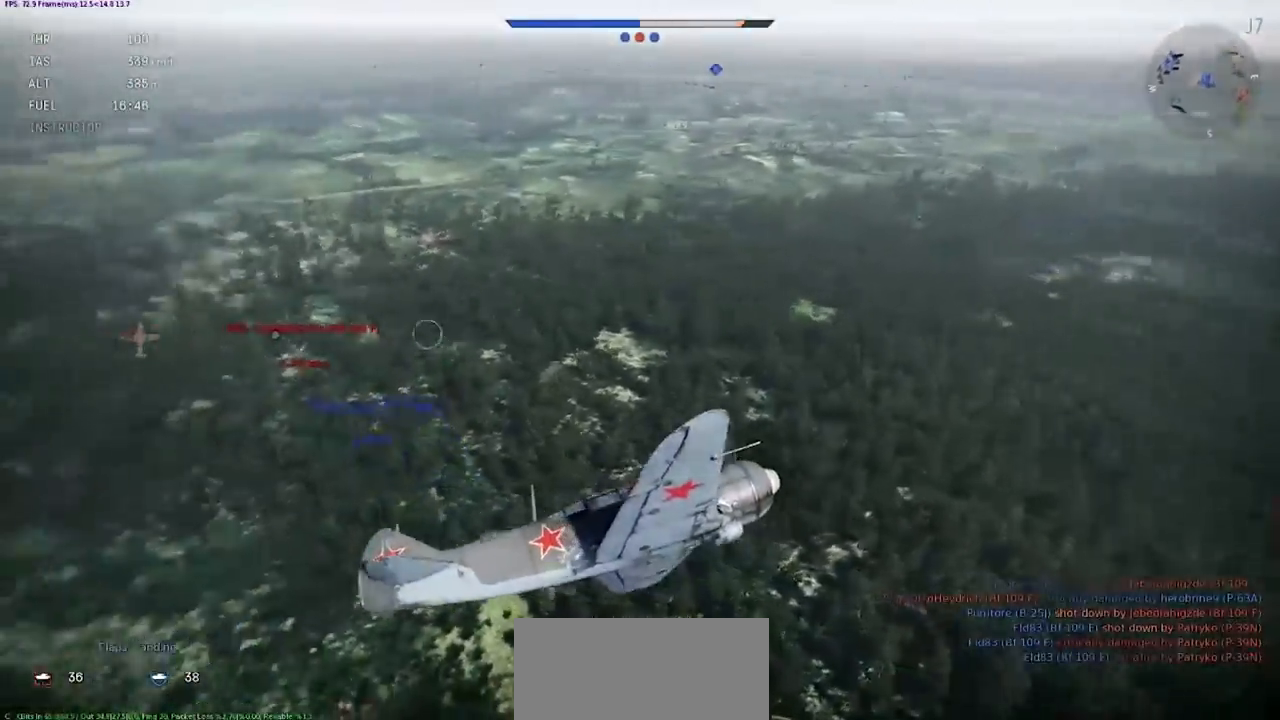
{"keys": ["q", "s"], "events": []}
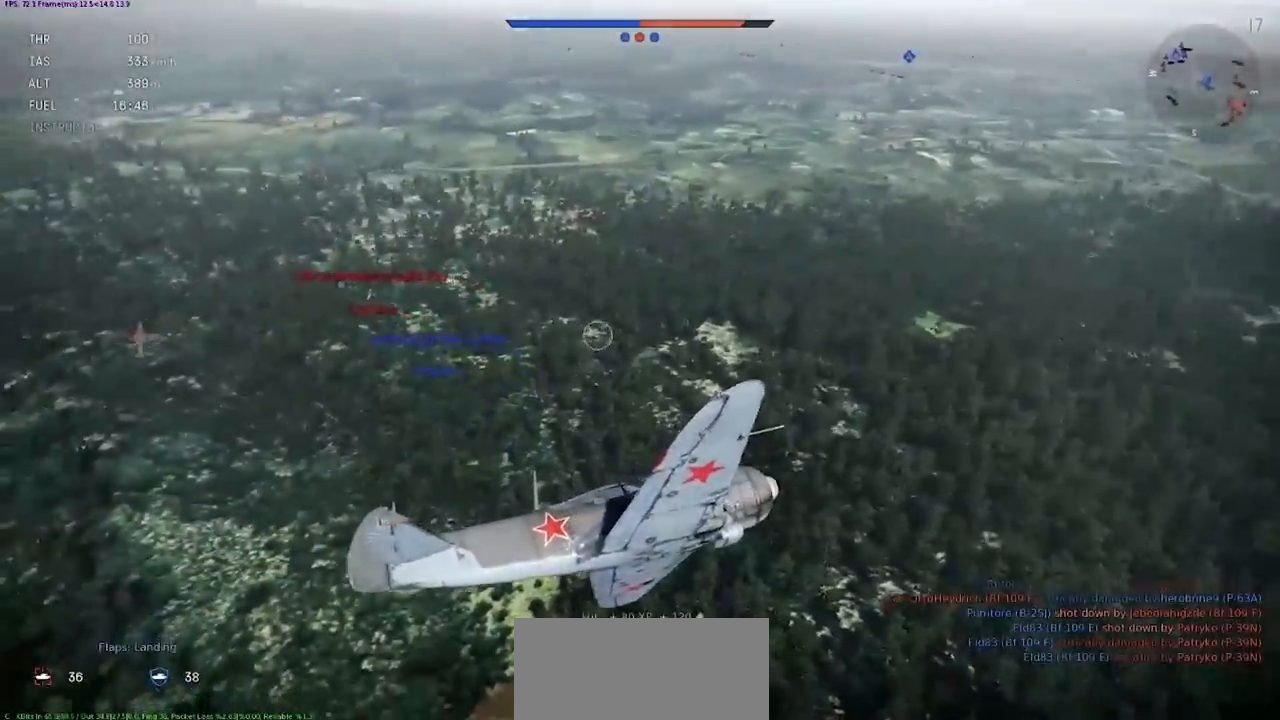
{"keys": ["q", "s"], "events": [[167, "d", "down"], [300, "d", "up"]]}
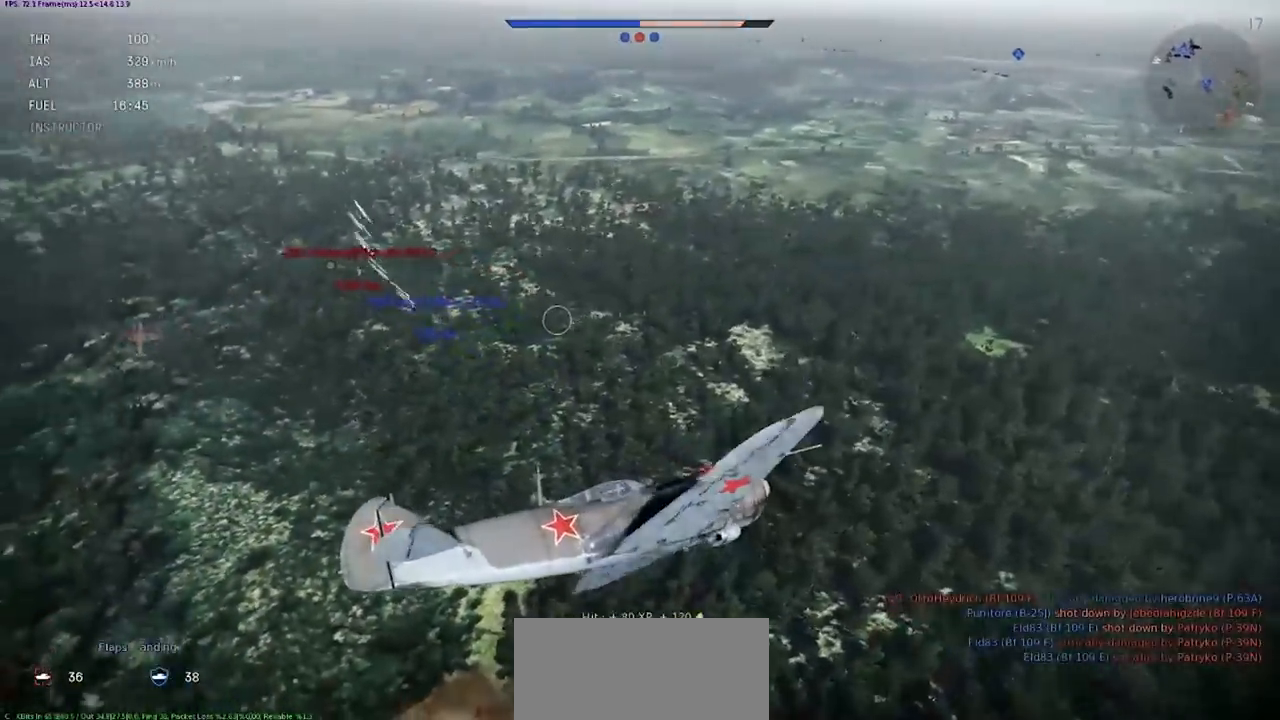
{"keys": ["q", "s"], "events": []}
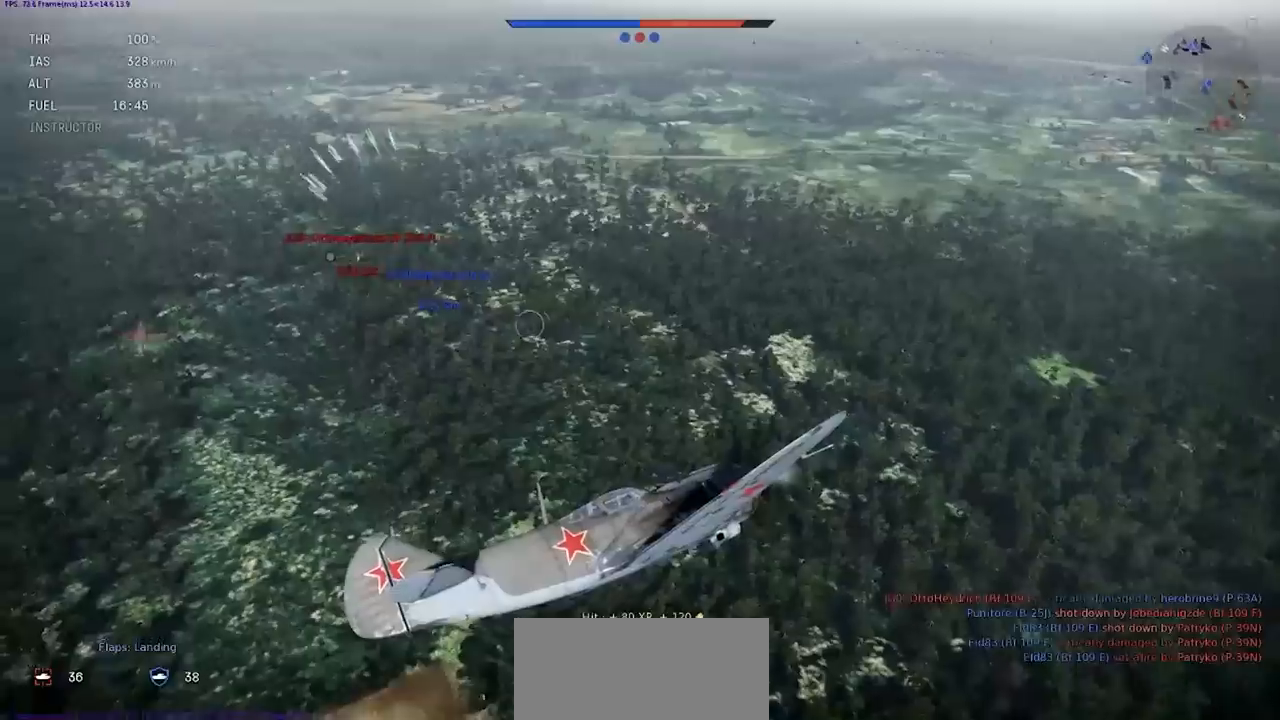
{"keys": ["d", "q", "s"], "events": [[467, "d", "down"]]}
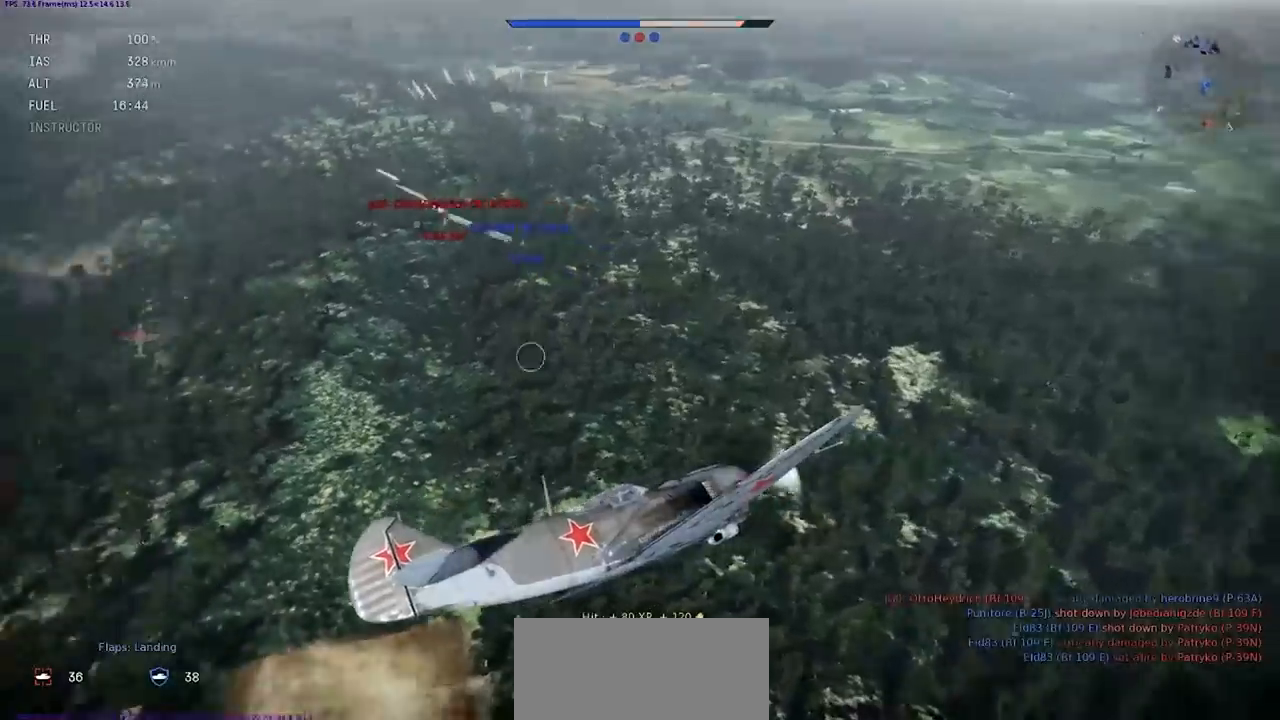
{"keys": ["q", "s"], "events": [[34, "d", "up"]]}
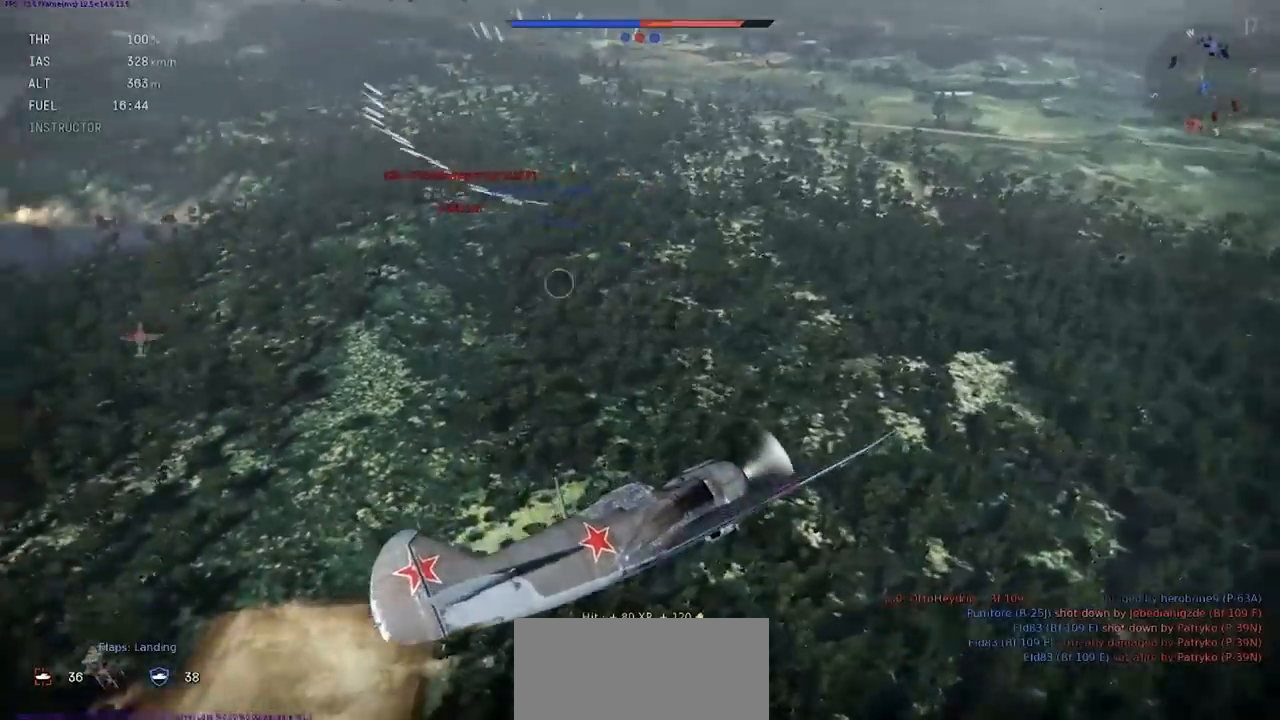
{"keys": ["q", "s", "shift"], "events": [[167, "shift", "down"]]}
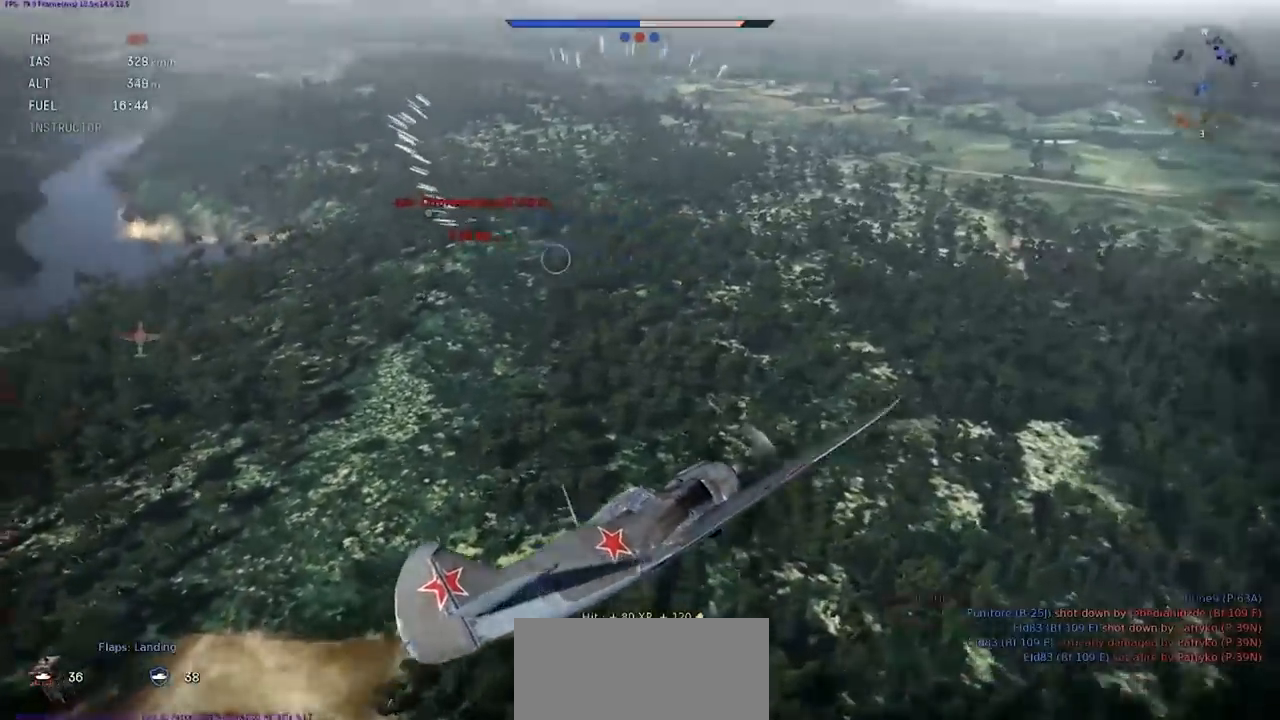
{"keys": ["q", "s", "shift"], "events": [[334, "d", "down"], [434, "d", "up"]]}
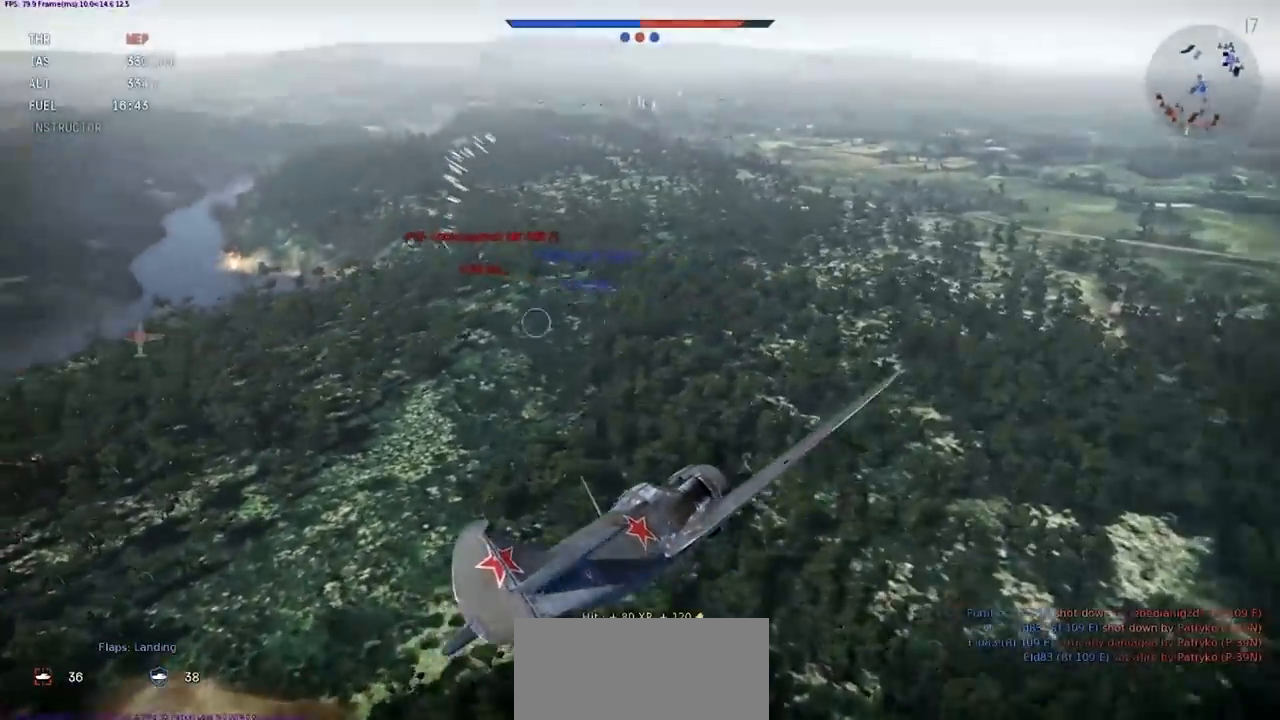
{"keys": ["q", "s", "shift"], "events": []}
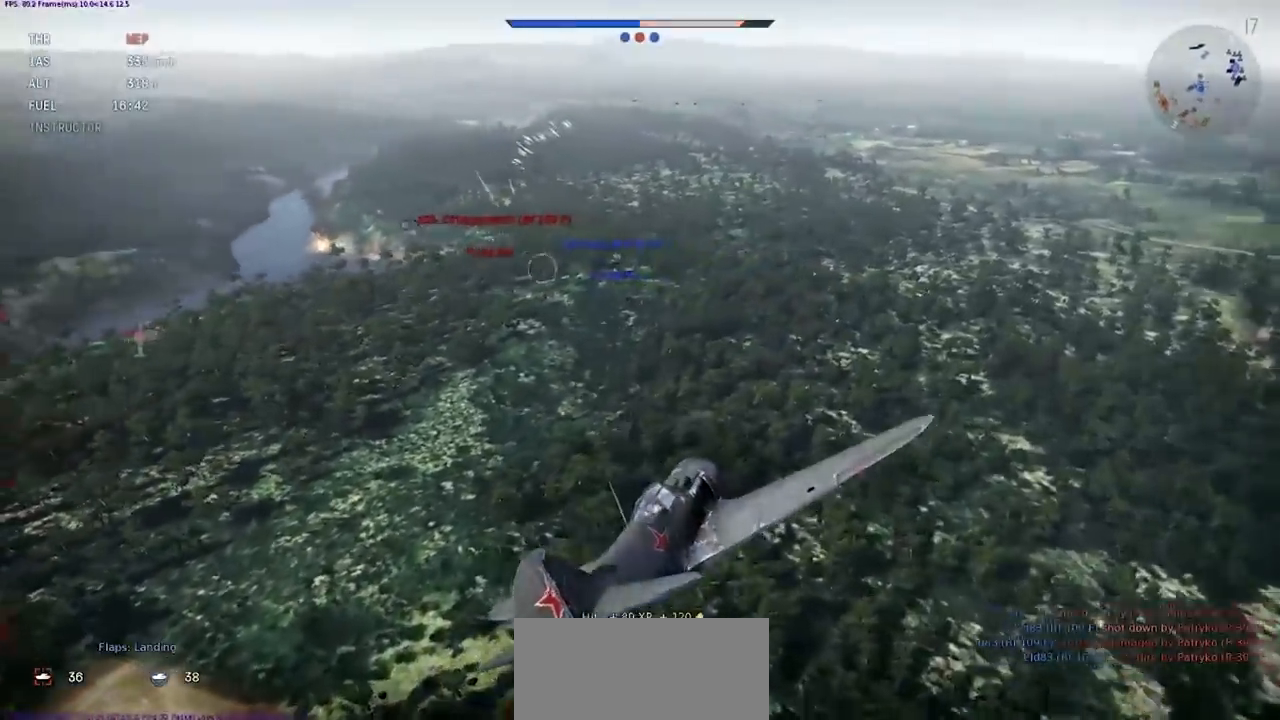
{"keys": ["q", "s", "shift"], "events": []}
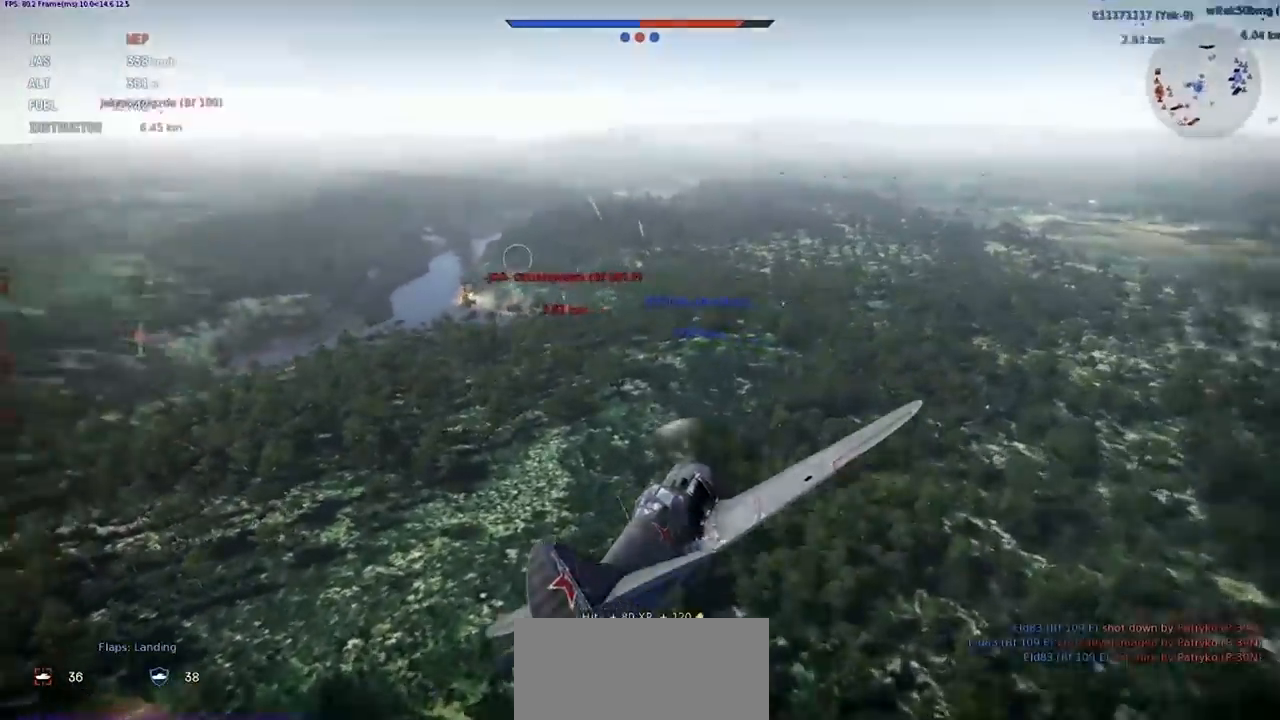
{"keys": ["q", "s", "shift"], "events": []}
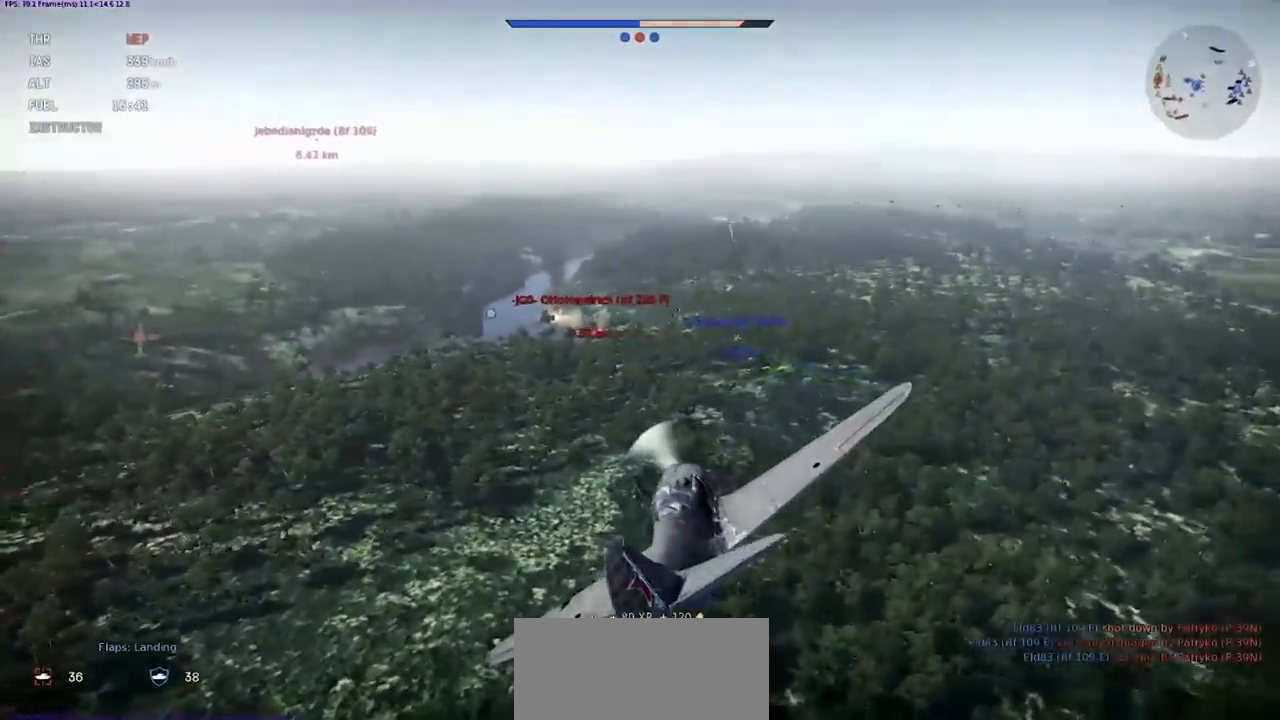
{"keys": ["shift"], "events": [[100, "q", "up"], [100, "shift", "up"], [133, "s", "up"], [334, "shift", "down"]]}
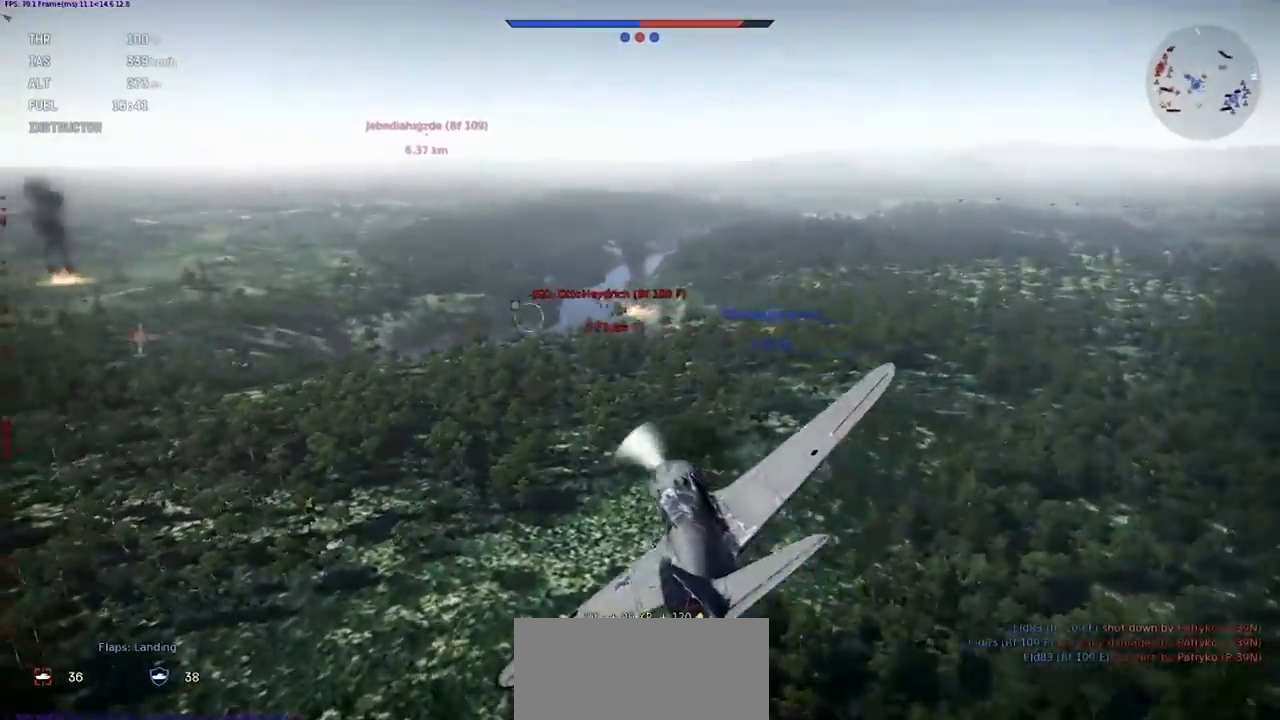
{"keys": ["shift"], "events": []}
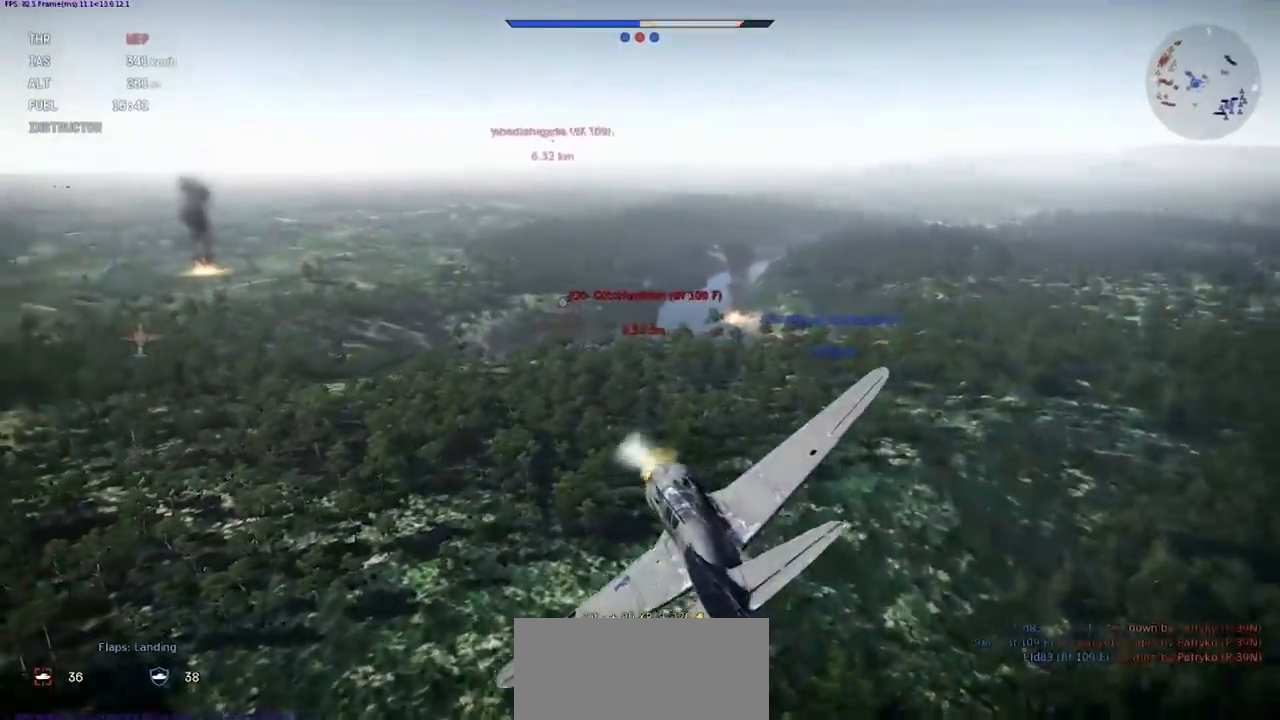
{"keys": ["shift"], "events": []}
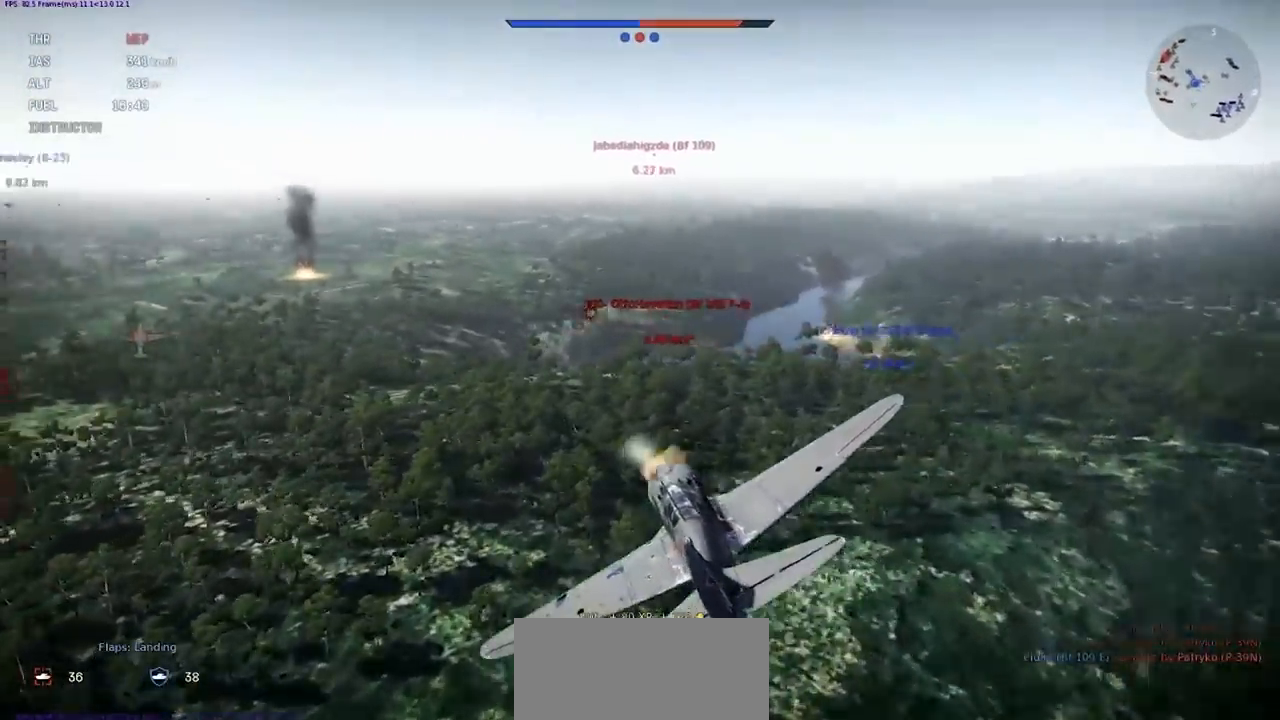
{"keys": ["shift"], "events": []}
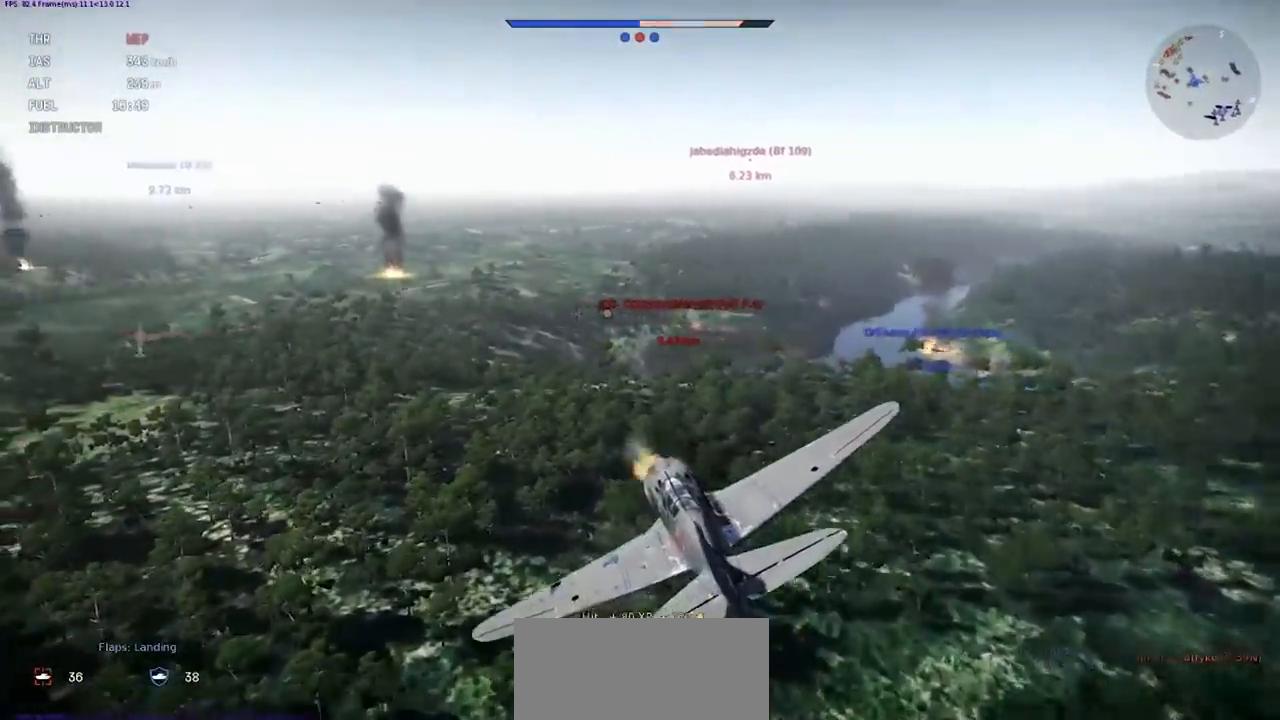
{"keys": ["shift"], "events": []}
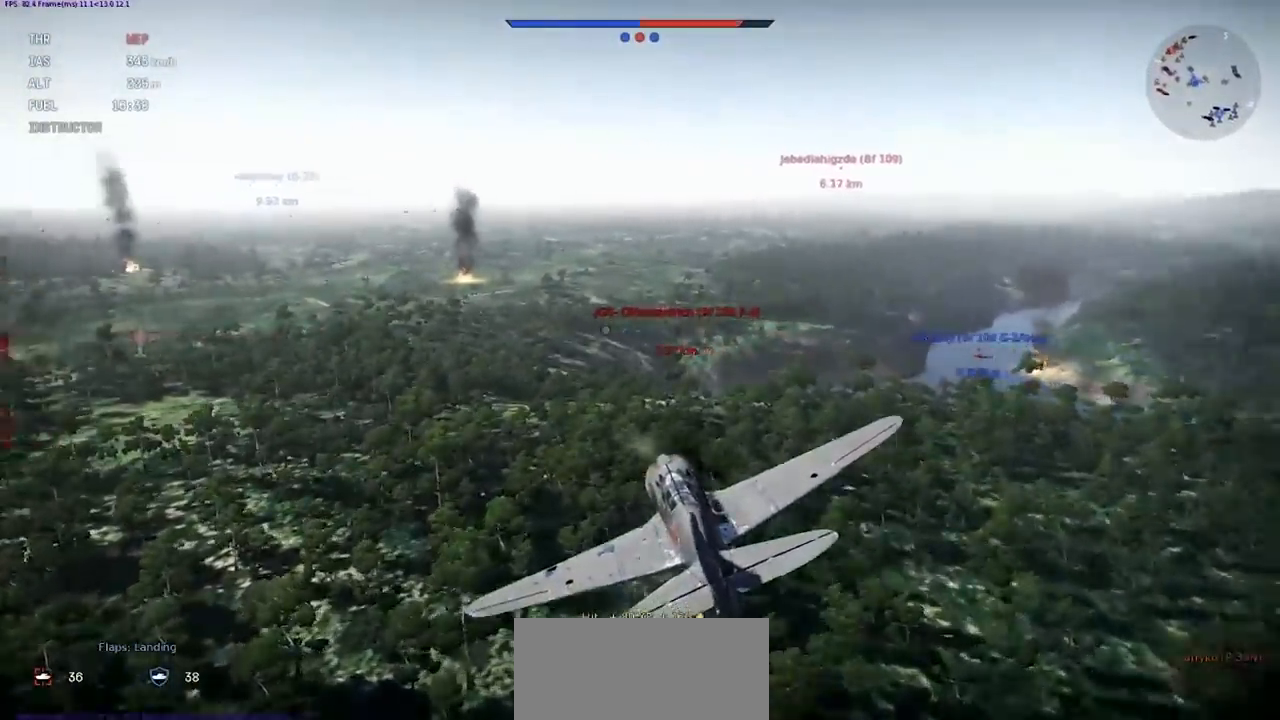
{"keys": ["shift"], "events": []}
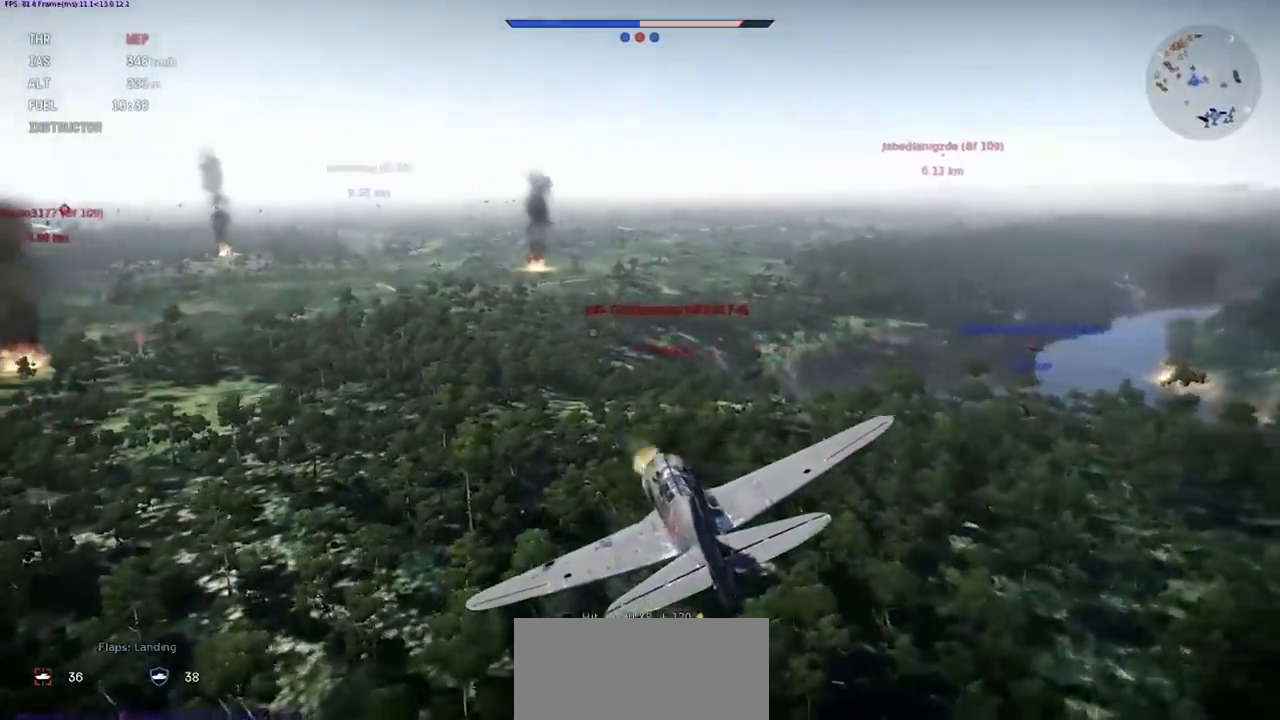
{"keys": [], "events": [[67, "shift", "up"]]}